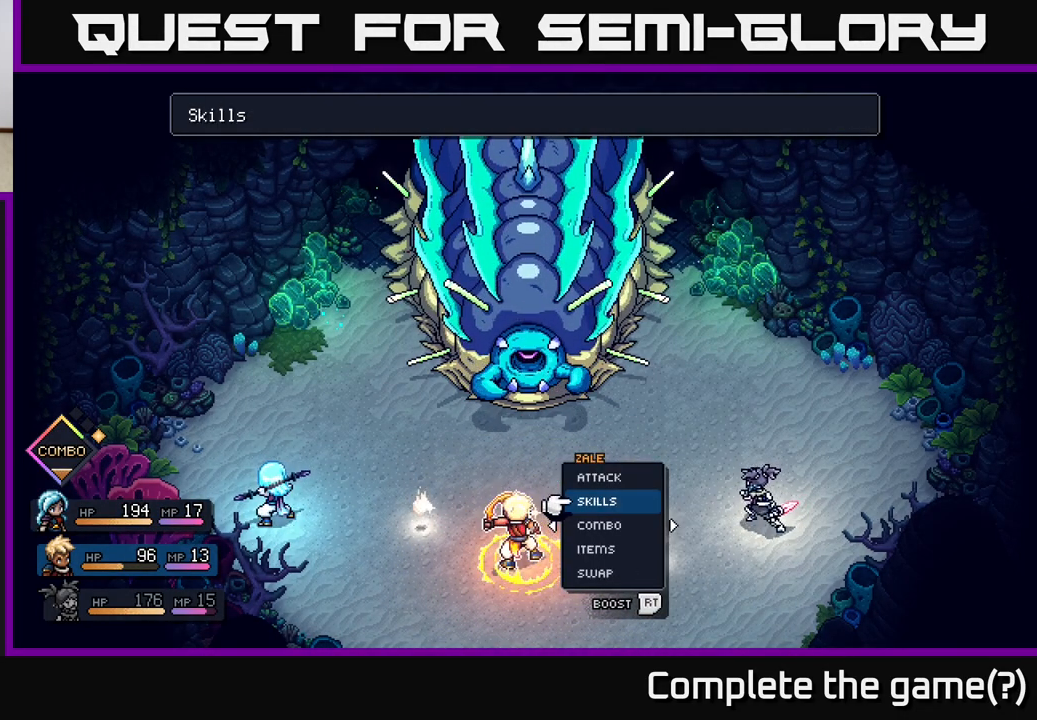
Gameplay with a controller (Xbox layout); each line is a JSON object with the inputs held at the frame after it. "events" lists button and stick changes between this image and that frame as [ms after this image, input, new state], when the widget could be followed in between.
{"buttons": [], "left_stick": "center", "right_stick": "center", "events": []}
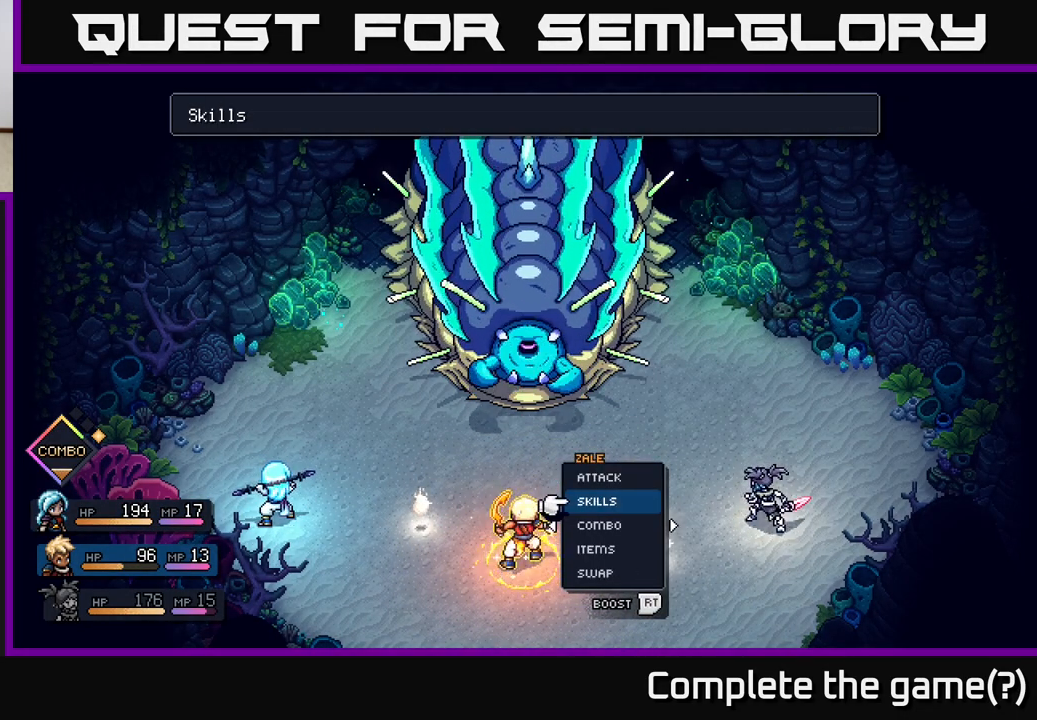
{"buttons": ["R2"], "left_stick": "center", "right_stick": "center", "events": [[233, "R2", "down"]]}
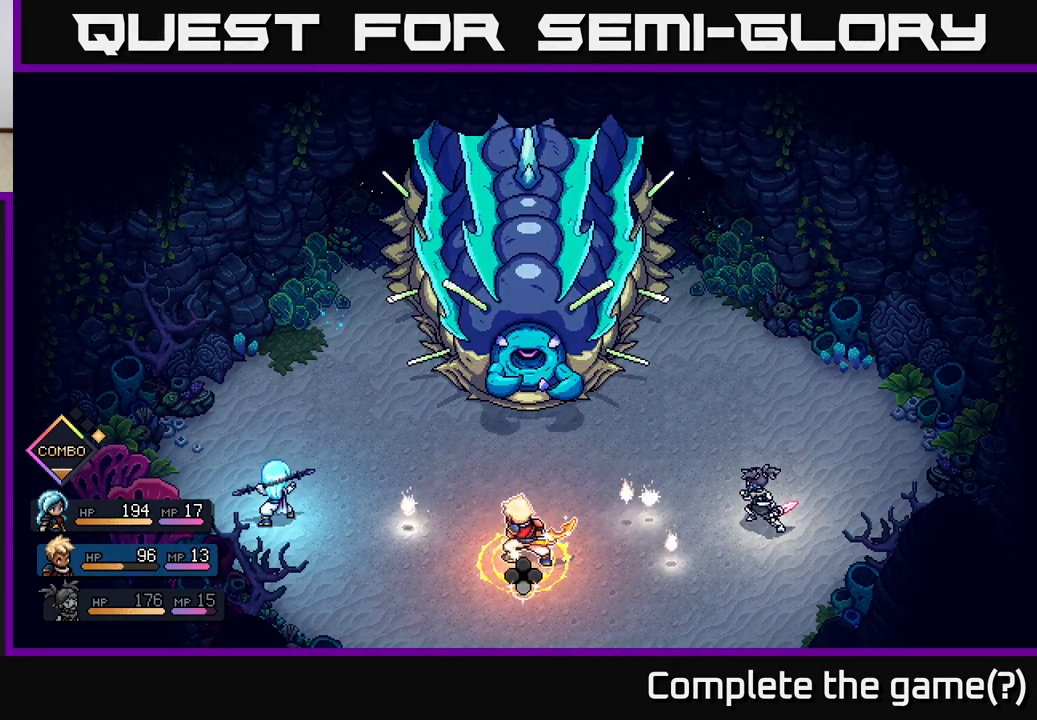
{"buttons": ["R2"], "left_stick": "center", "right_stick": "center", "events": []}
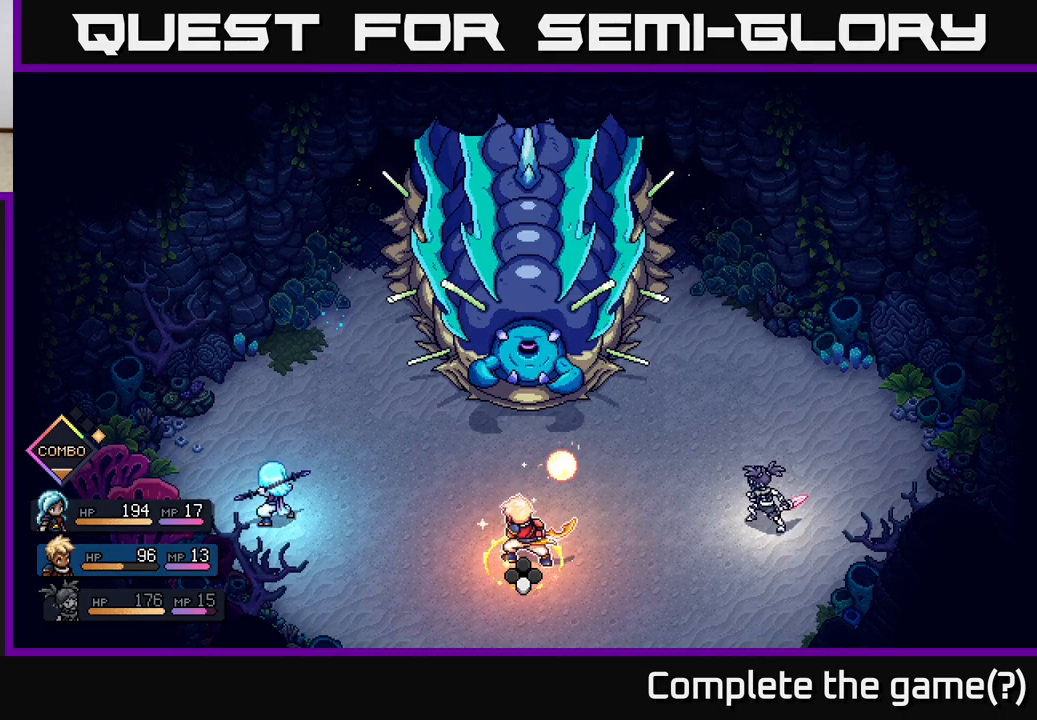
{"buttons": [], "left_stick": "center", "right_stick": "center", "events": [[200, "R2", "up"]]}
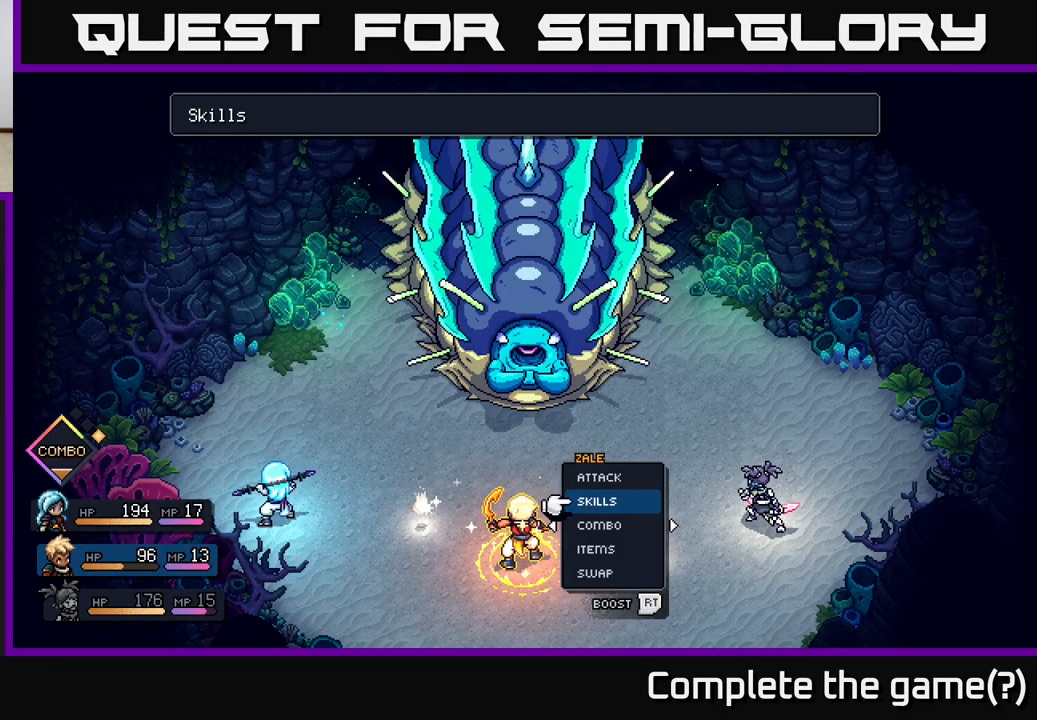
{"buttons": [], "left_stick": "center", "right_stick": "center", "events": [[50, "DPAD_DOWN", "down"], [150, "DPAD_DOWN", "up"], [283, "DPAD_UP", "down"], [400, "DPAD_UP", "up"]]}
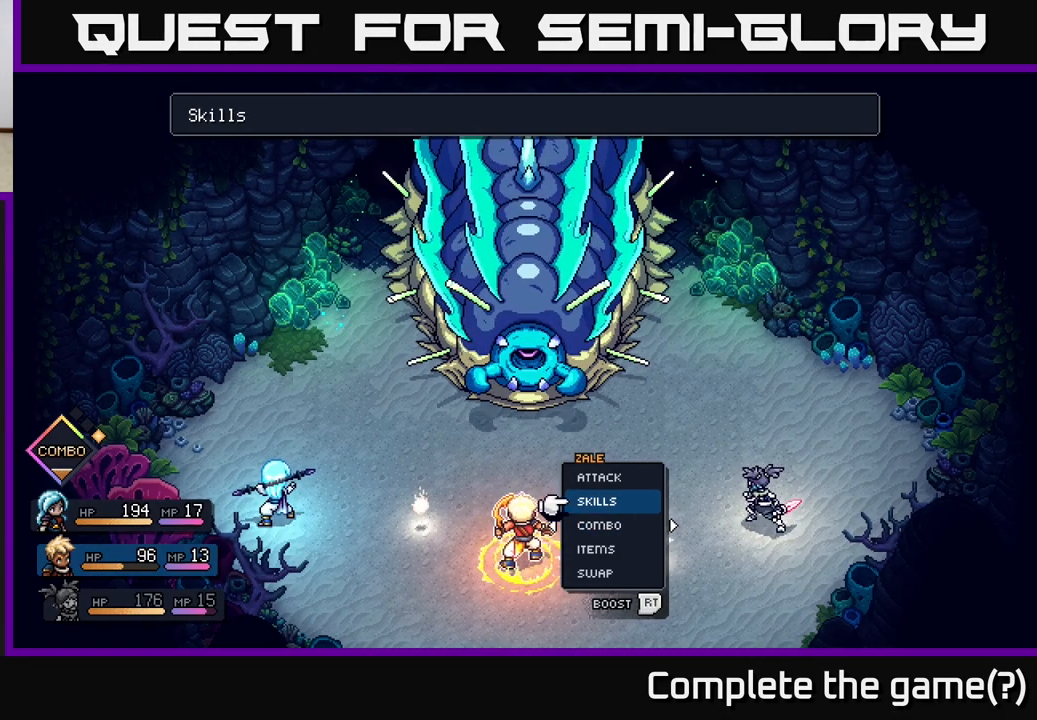
{"buttons": [], "left_stick": "center", "right_stick": "center", "events": [[83, "DPAD_DOWN", "down"], [150, "DPAD_DOWN", "up"], [300, "DPAD_UP", "down"], [383, "A", "down"], [383, "DPAD_UP", "up"], [433, "A", "up"]]}
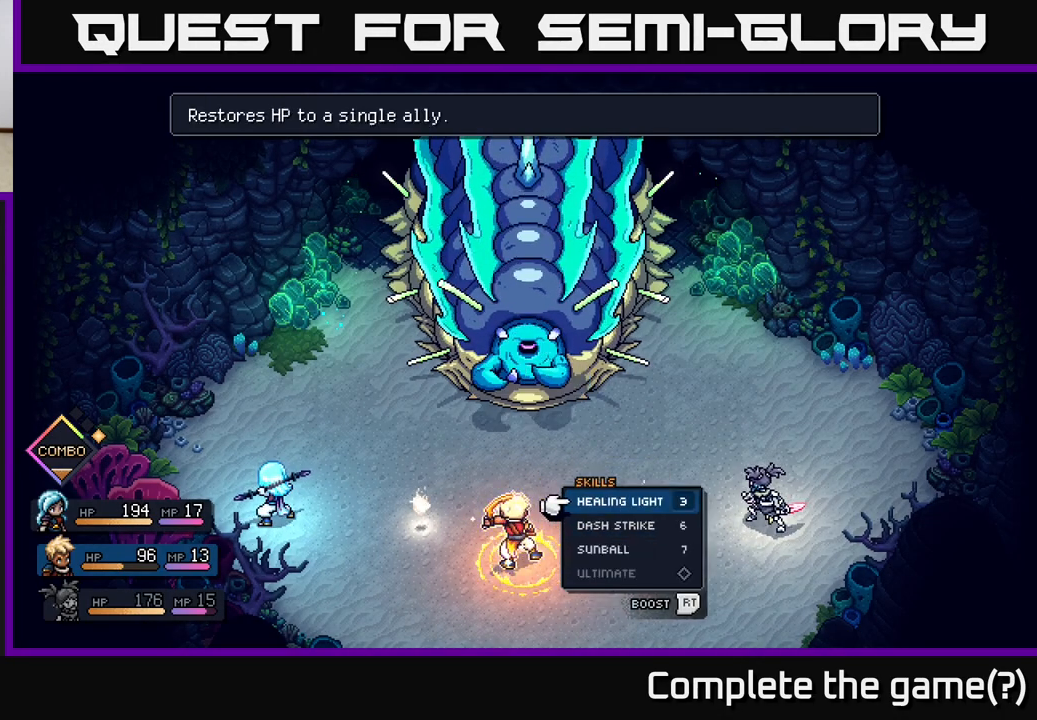
{"buttons": ["DPAD_DOWN"], "left_stick": "center", "right_stick": "center", "events": [[133, "DPAD_DOWN", "down"], [217, "DPAD_DOWN", "up"], [417, "DPAD_DOWN", "down"]]}
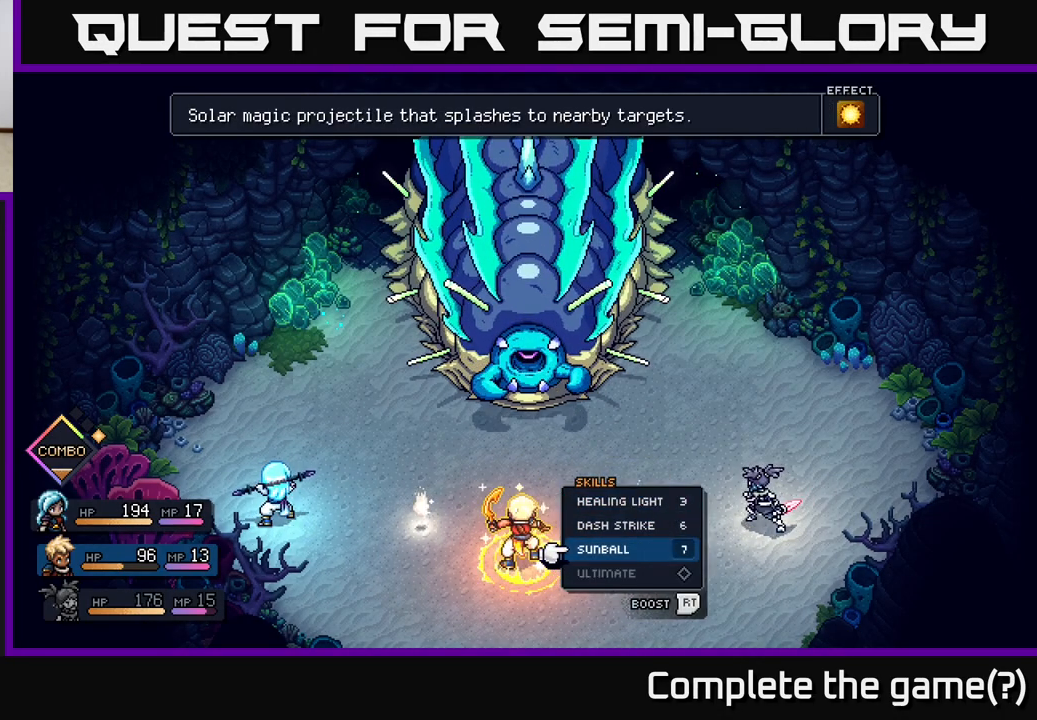
{"buttons": [], "left_stick": "center", "right_stick": "center", "events": [[17, "DPAD_DOWN", "up"], [117, "A", "down"], [183, "A", "up"]]}
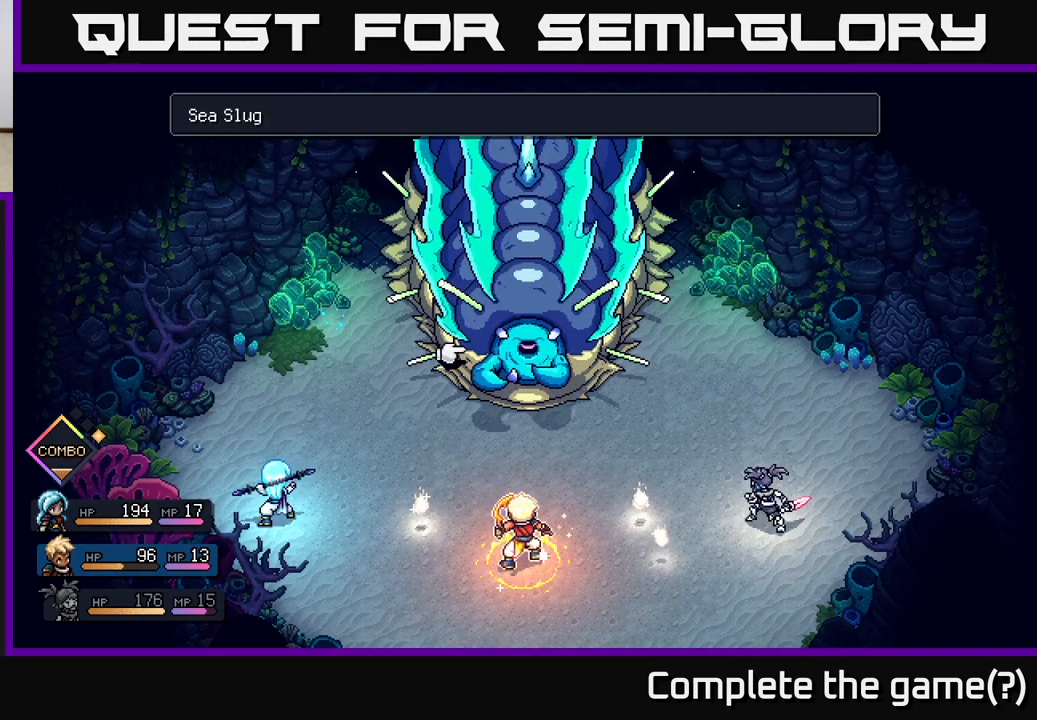
{"buttons": [], "left_stick": "center", "right_stick": "center", "events": [[350, "A", "down"], [417, "A", "up"]]}
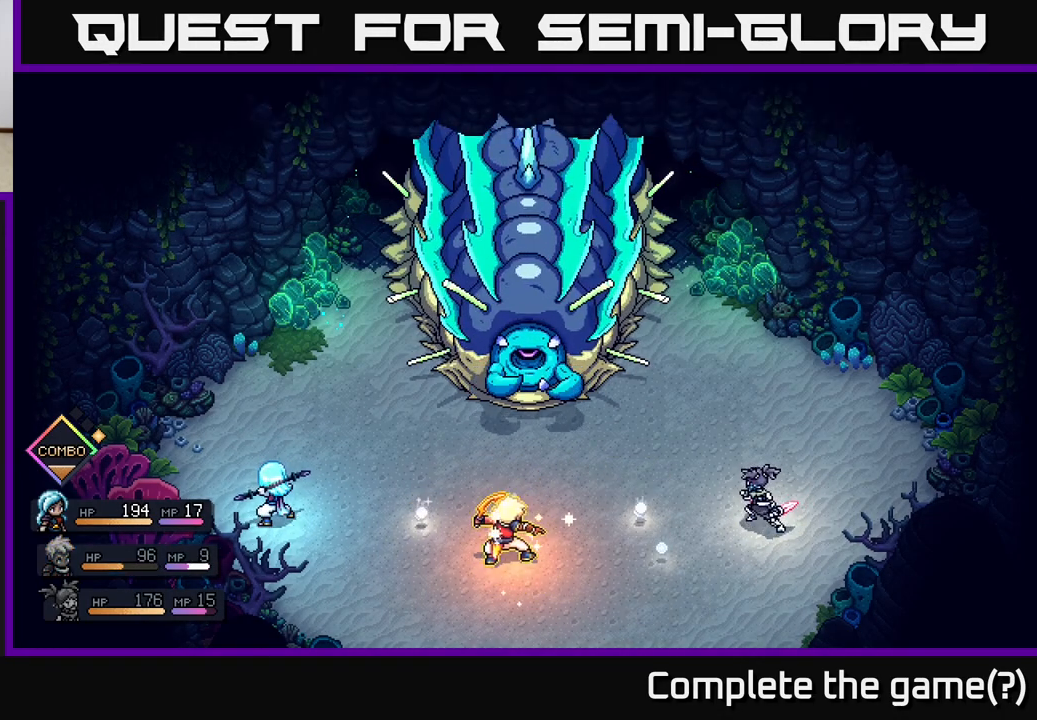
{"buttons": [], "left_stick": "center", "right_stick": "center", "events": []}
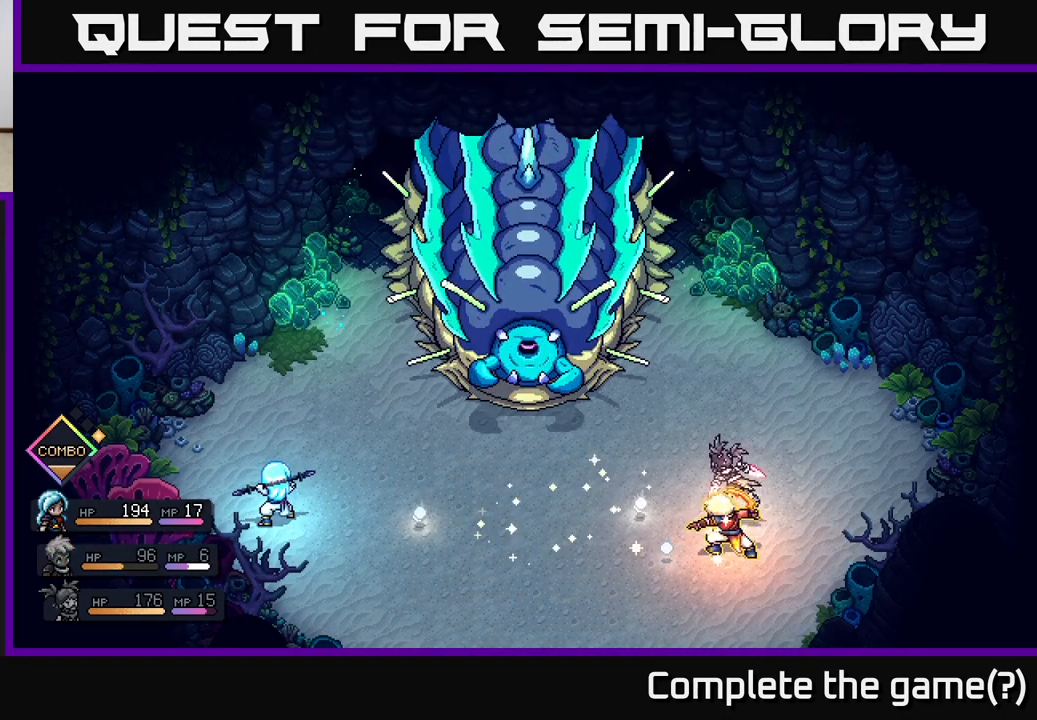
{"buttons": [], "left_stick": "center", "right_stick": "center", "events": []}
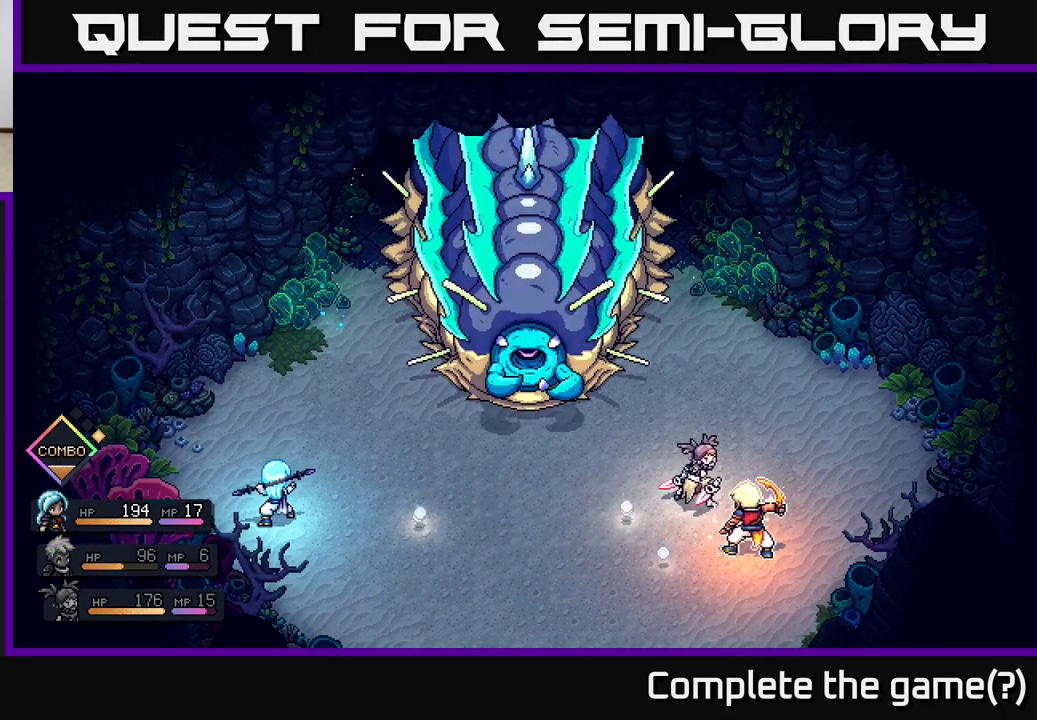
{"buttons": [], "left_stick": "center", "right_stick": "center", "events": []}
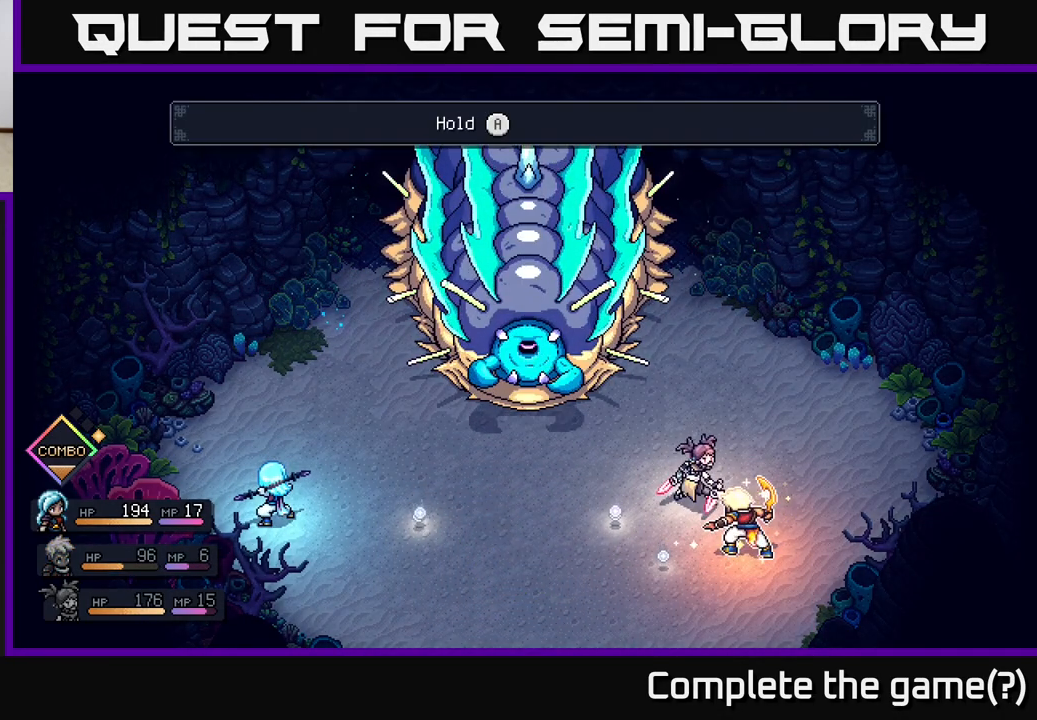
{"buttons": [], "left_stick": "center", "right_stick": "center", "events": []}
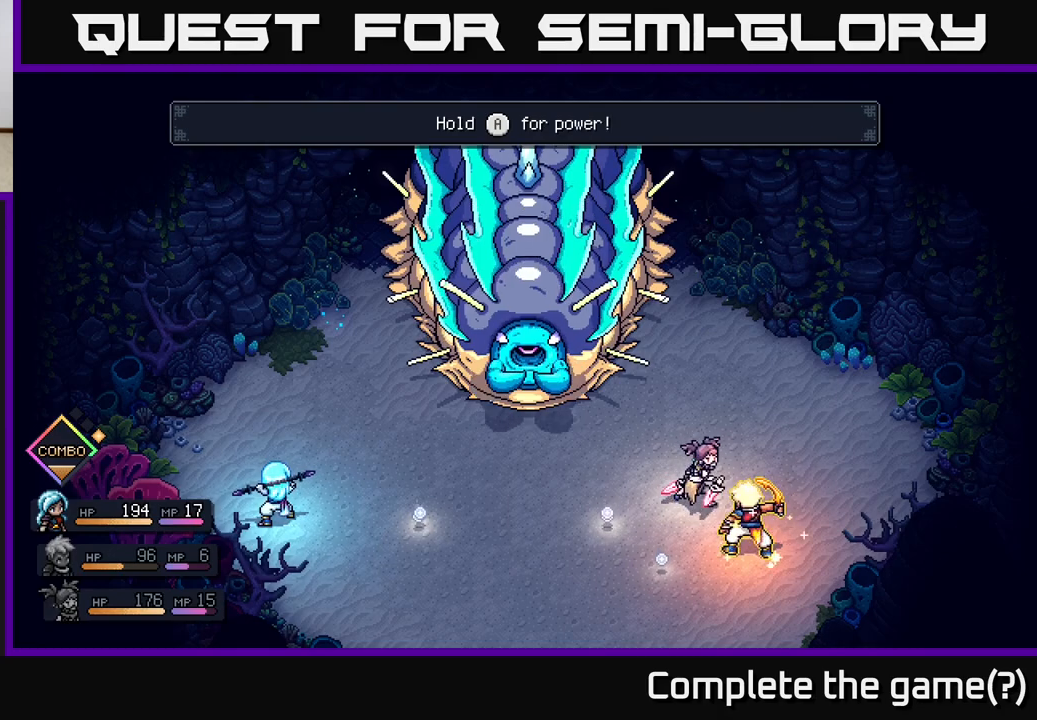
{"buttons": [], "left_stick": "center", "right_stick": "center", "events": []}
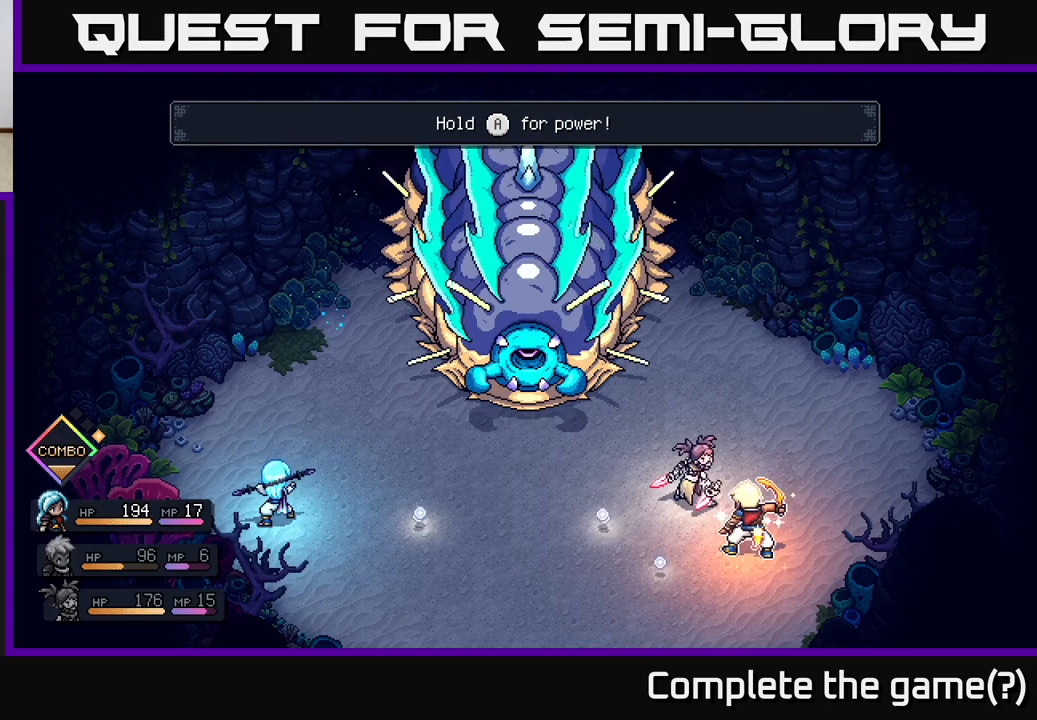
{"buttons": ["A"], "left_stick": "center", "right_stick": "center", "events": [[483, "A", "down"]]}
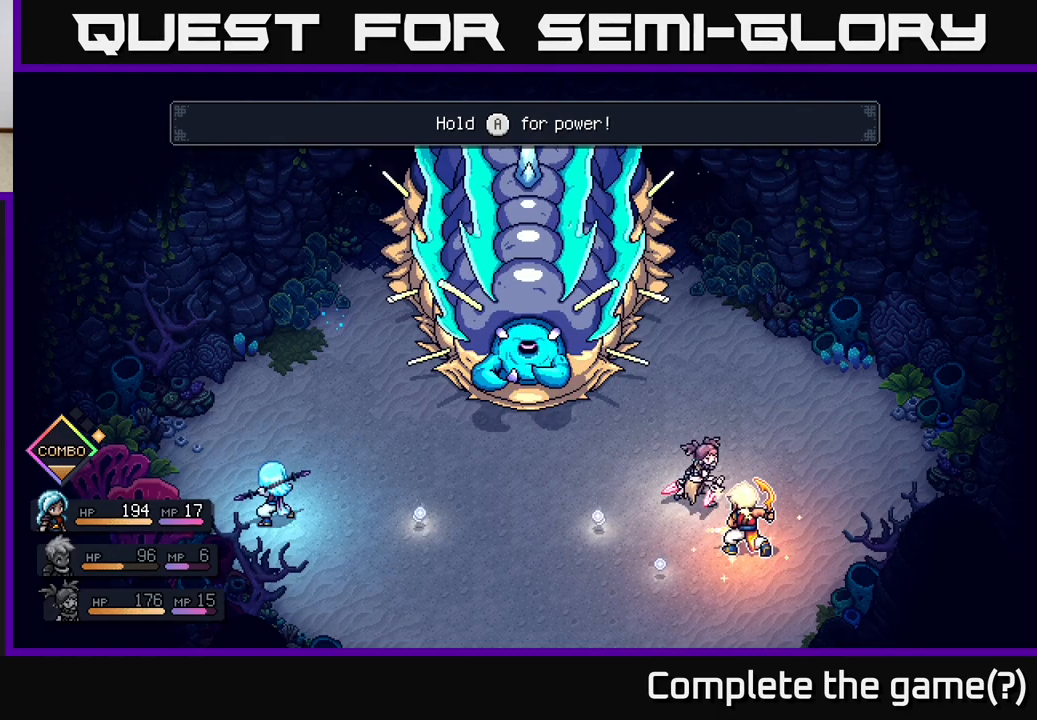
{"buttons": ["A"], "left_stick": "center", "right_stick": "center", "events": []}
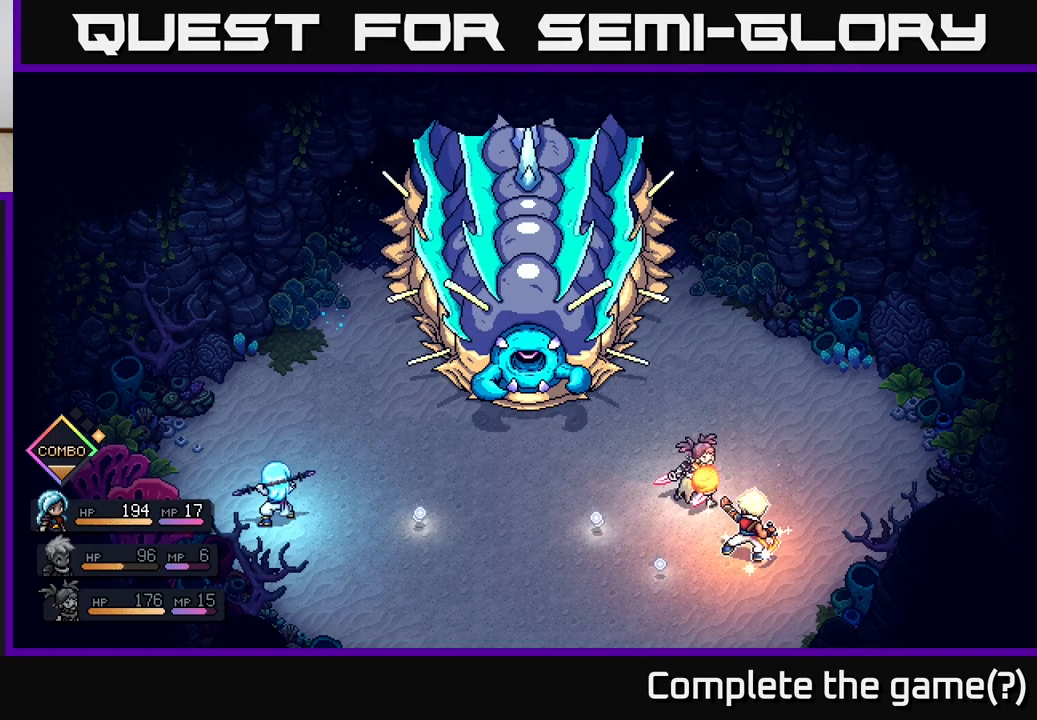
{"buttons": ["A"], "left_stick": "center", "right_stick": "center", "events": []}
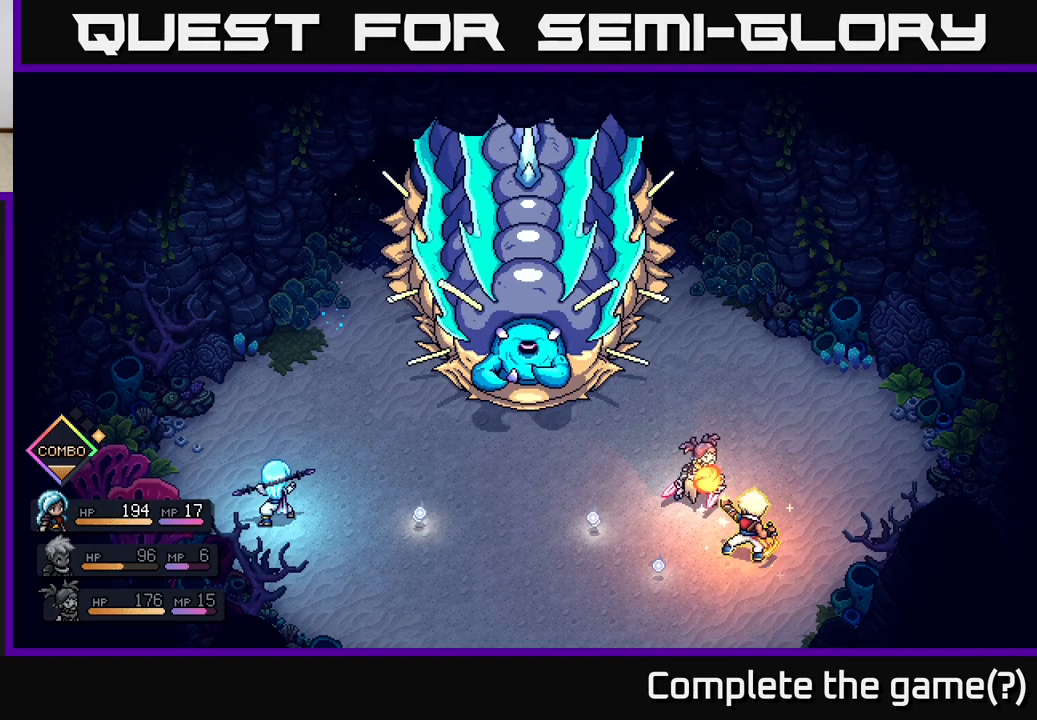
{"buttons": ["A"], "left_stick": "center", "right_stick": "center", "events": []}
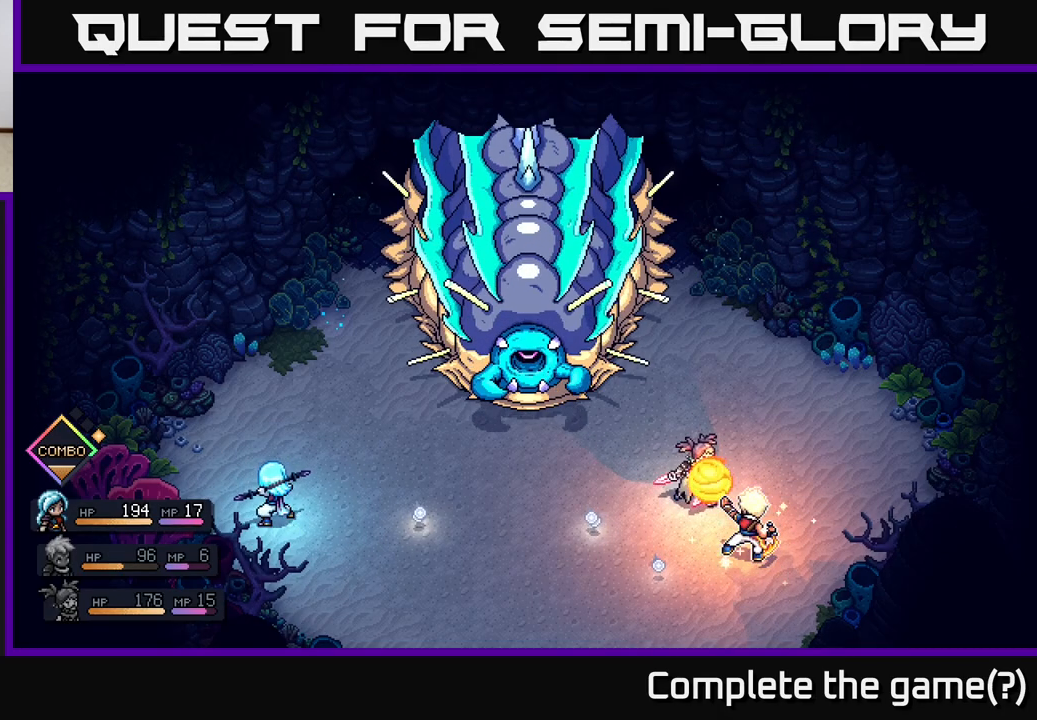
{"buttons": ["A"], "left_stick": "center", "right_stick": "center", "events": []}
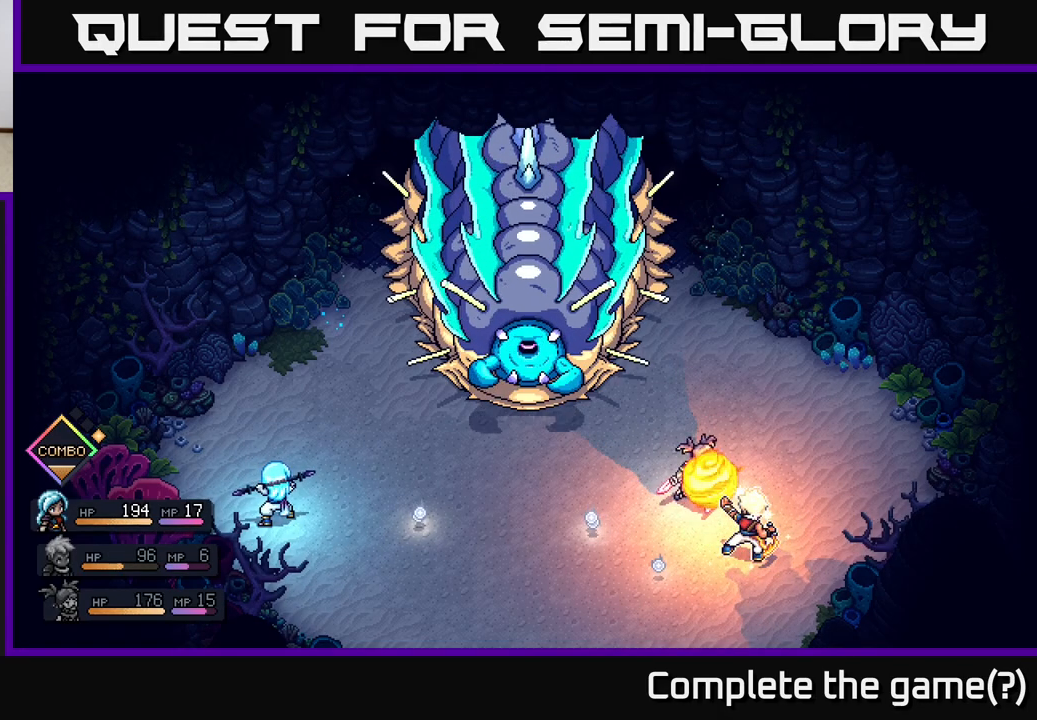
{"buttons": ["A"], "left_stick": "center", "right_stick": "center", "events": []}
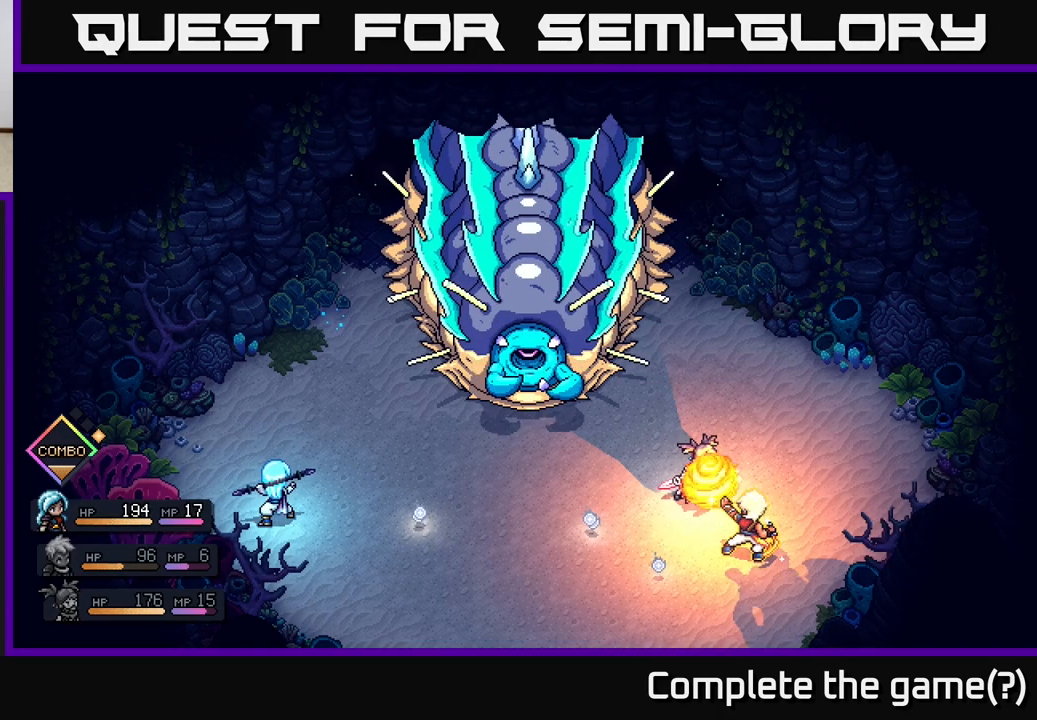
{"buttons": [], "left_stick": "center", "right_stick": "center", "events": [[250, "A", "up"]]}
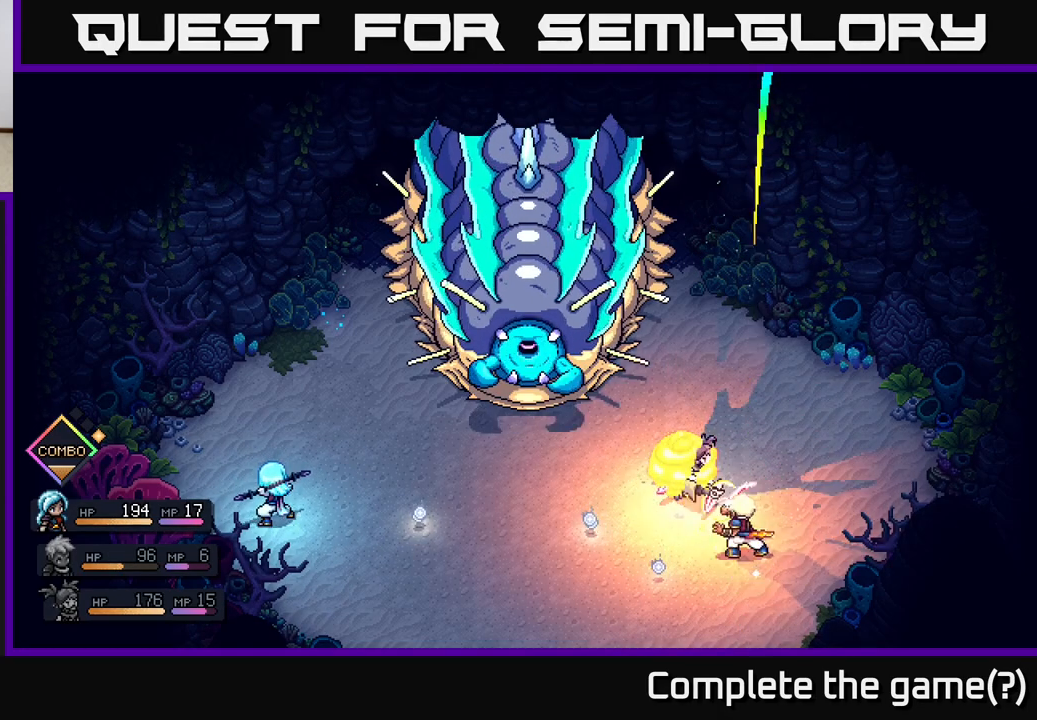
{"buttons": [], "left_stick": "center", "right_stick": "center", "events": [[217, "A", "down"], [317, "A", "up"]]}
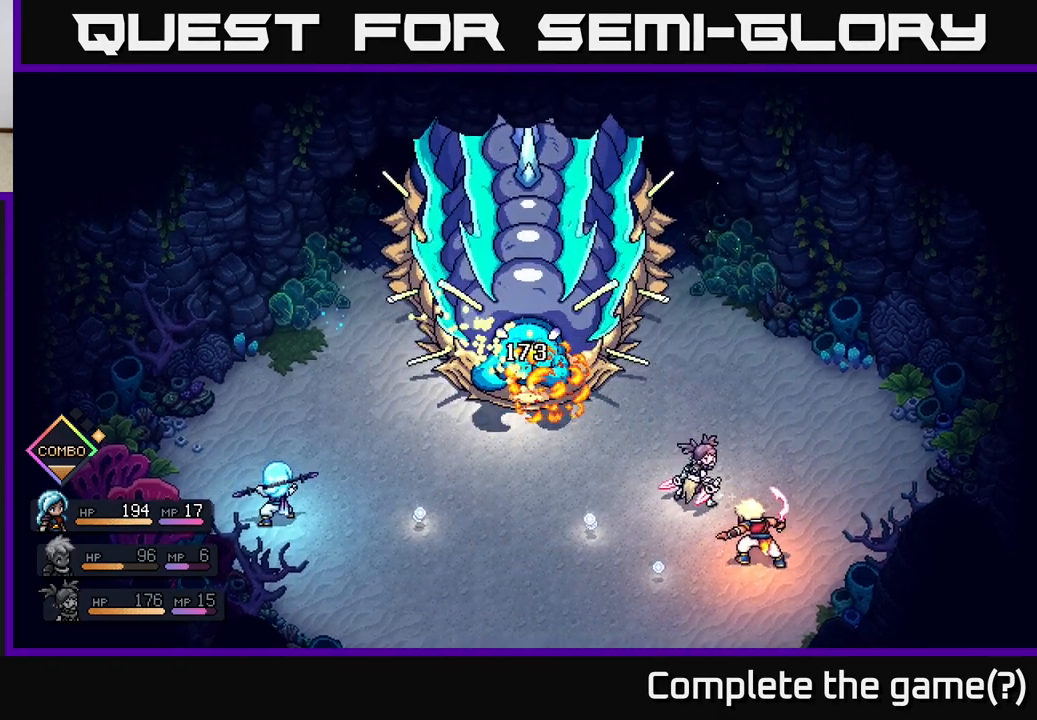
{"buttons": [], "left_stick": "center", "right_stick": "center", "events": []}
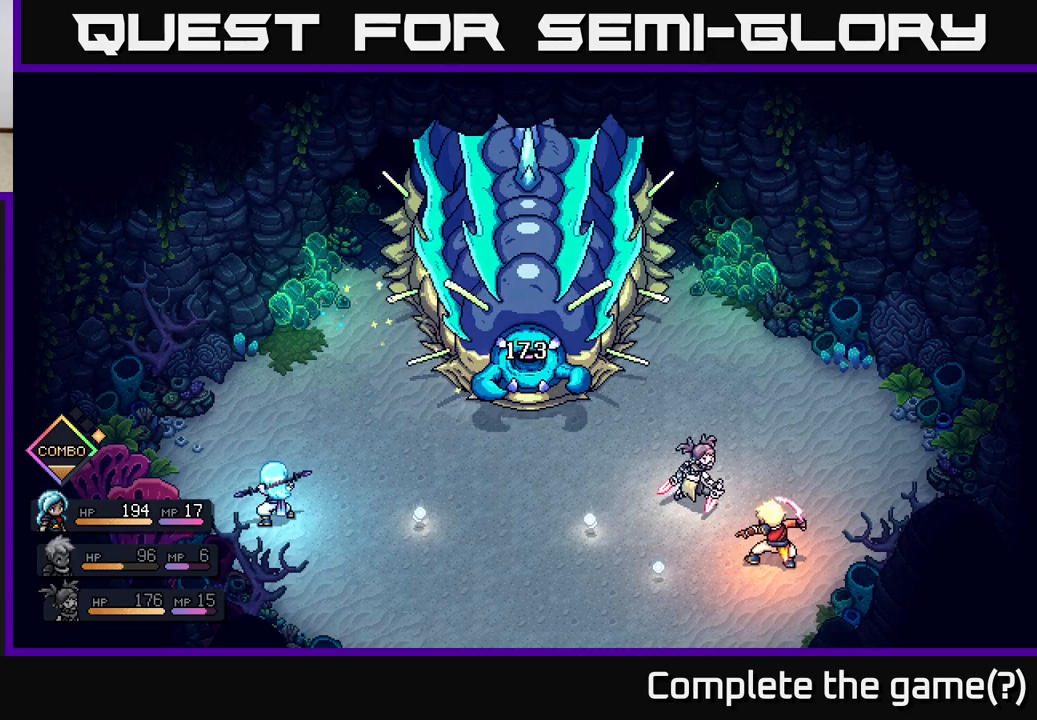
{"buttons": [], "left_stick": "center", "right_stick": "center", "events": []}
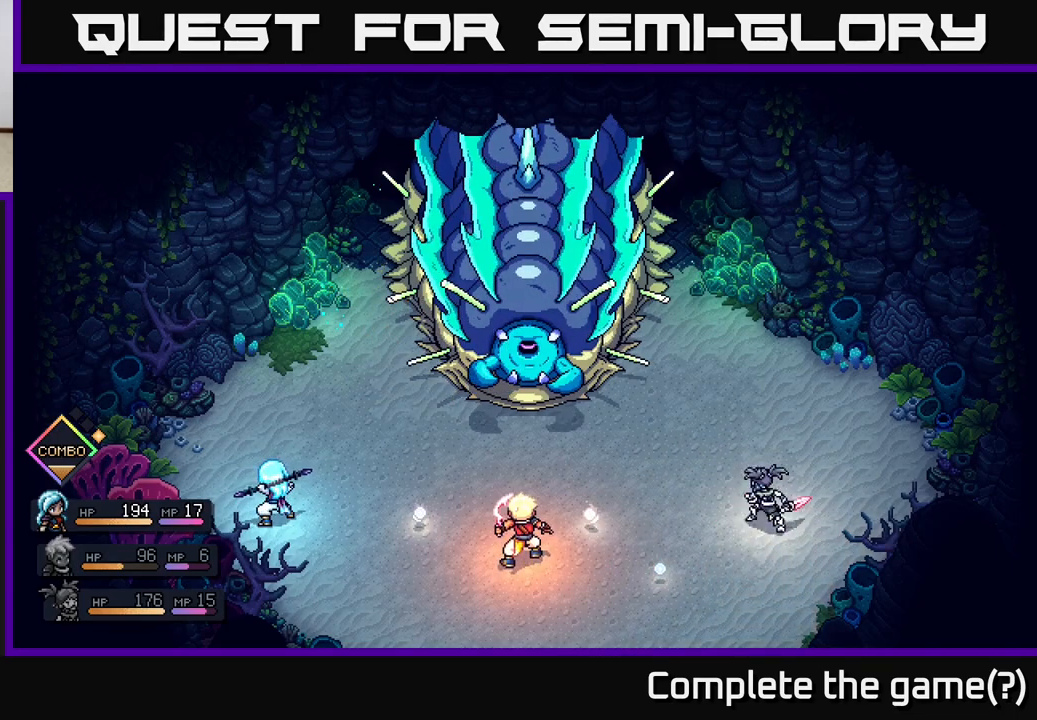
{"buttons": [], "left_stick": "center", "right_stick": "center", "events": []}
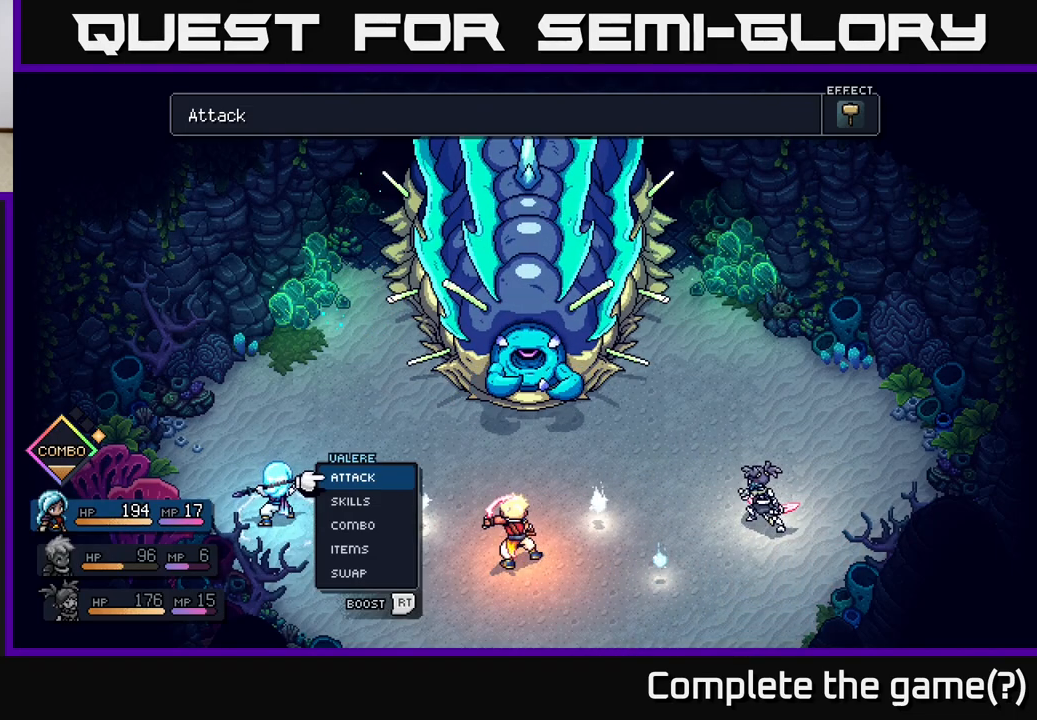
{"buttons": [], "left_stick": "center", "right_stick": "center", "events": []}